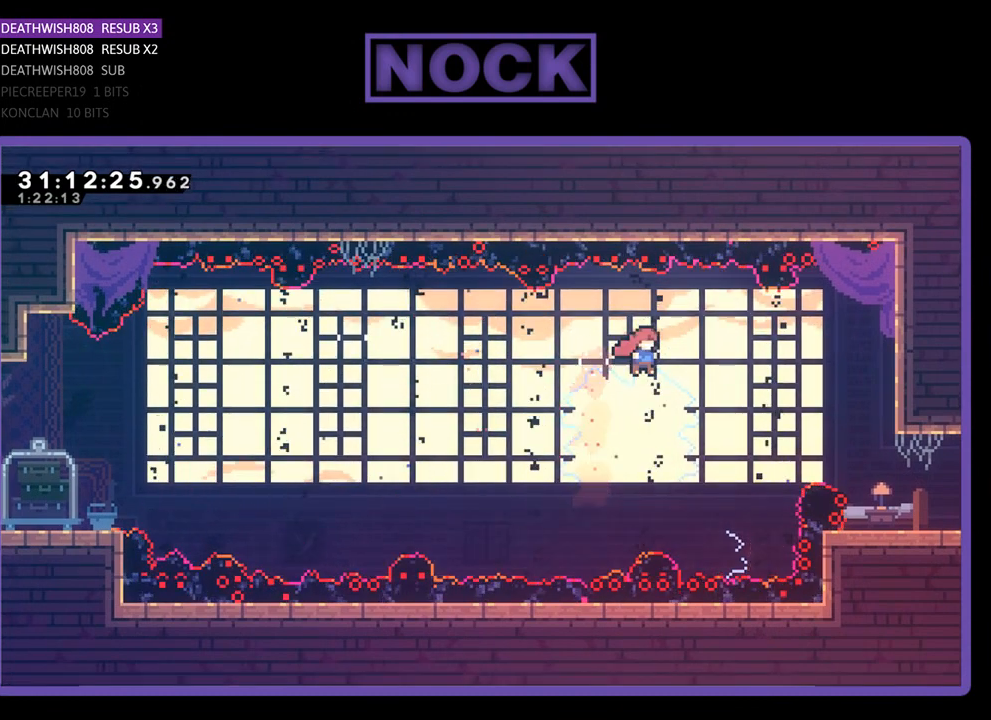
Gameplay with a controller (PlayStation layout); each line is a JSON object with the inputs held at the frame after it. "events" lists button and stick changes between this image and that frame as [ms after this image, input, new state], when the widget could be followed in between. Not read: right_stick.
{"buttons": ["CIRCLE", "R2", "DPAD_UP", "DPAD_RIGHT"], "left_stick": "center", "events": [[33, "CIRCLE", "up"], [267, "DPAD_RIGHT", "up"], [333, "CIRCLE", "down"], [367, "DPAD_RIGHT", "down"]]}
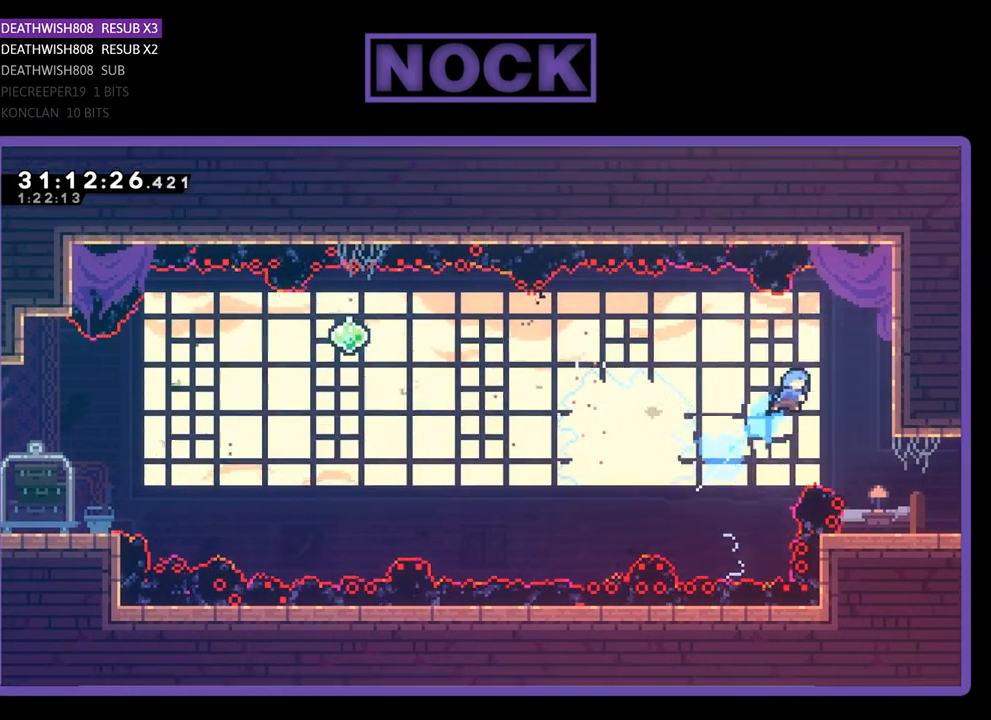
{"buttons": ["R2", "DPAD_UP", "DPAD_RIGHT"], "left_stick": "center", "events": [[100, "CIRCLE", "up"]]}
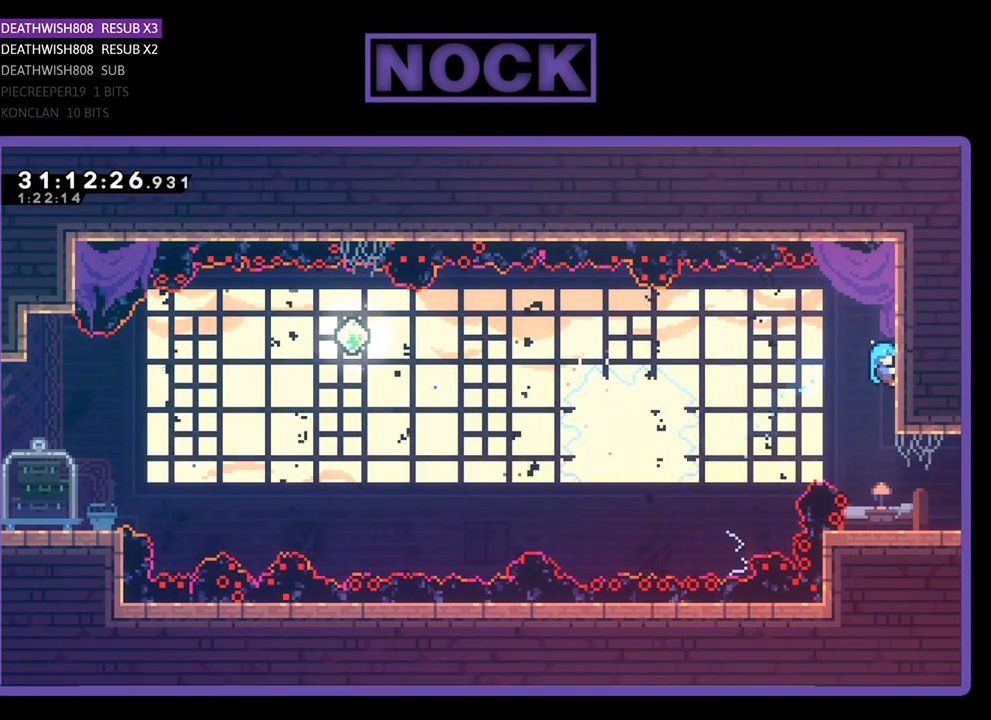
{"buttons": ["R2", "DPAD_RIGHT"], "left_stick": "center", "events": [[33, "DPAD_UP", "up"], [67, "DPAD_RIGHT", "up"], [100, "R2", "up"], [467, "DPAD_RIGHT", "down"], [467, "R2", "down"]]}
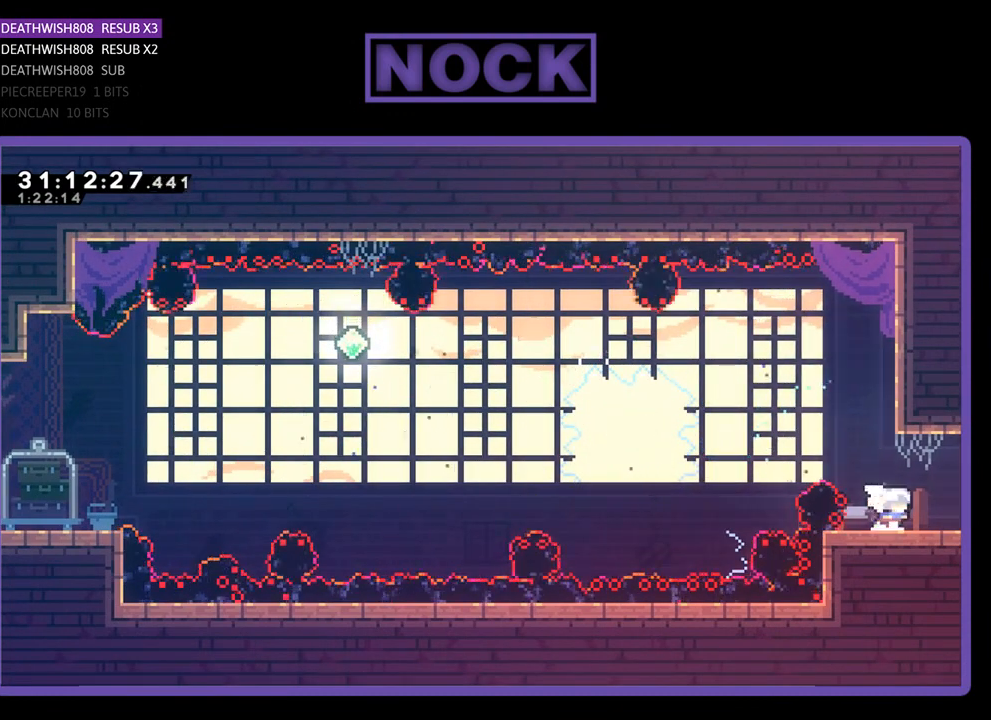
{"buttons": [], "left_stick": "center", "events": [[367, "R2", "up"], [467, "DPAD_RIGHT", "up"]]}
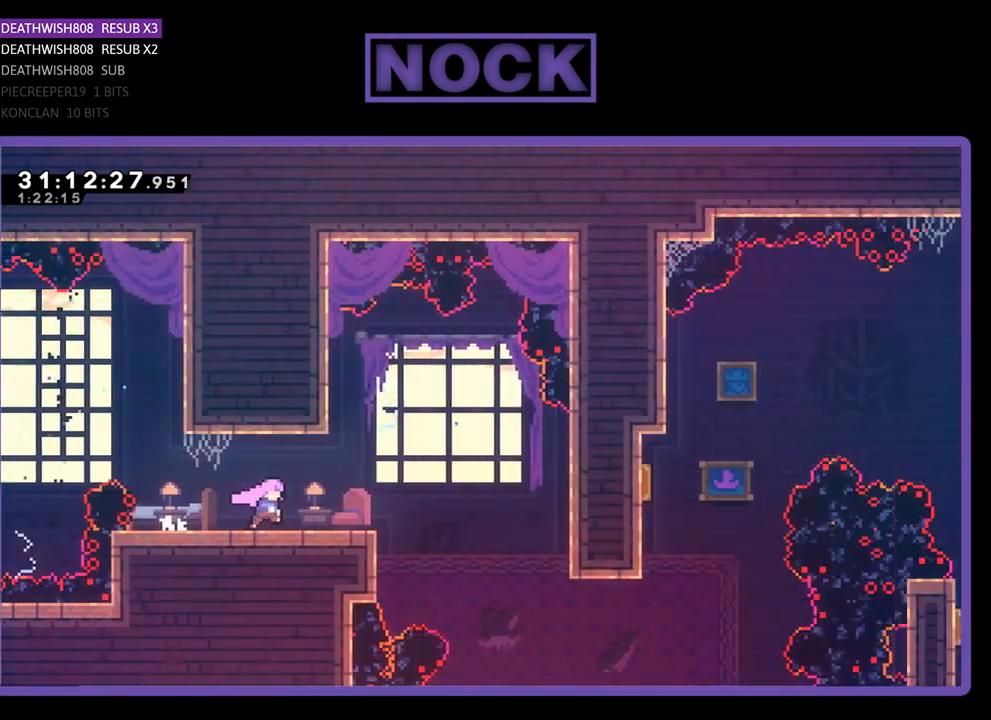
{"buttons": [], "left_stick": "center", "events": []}
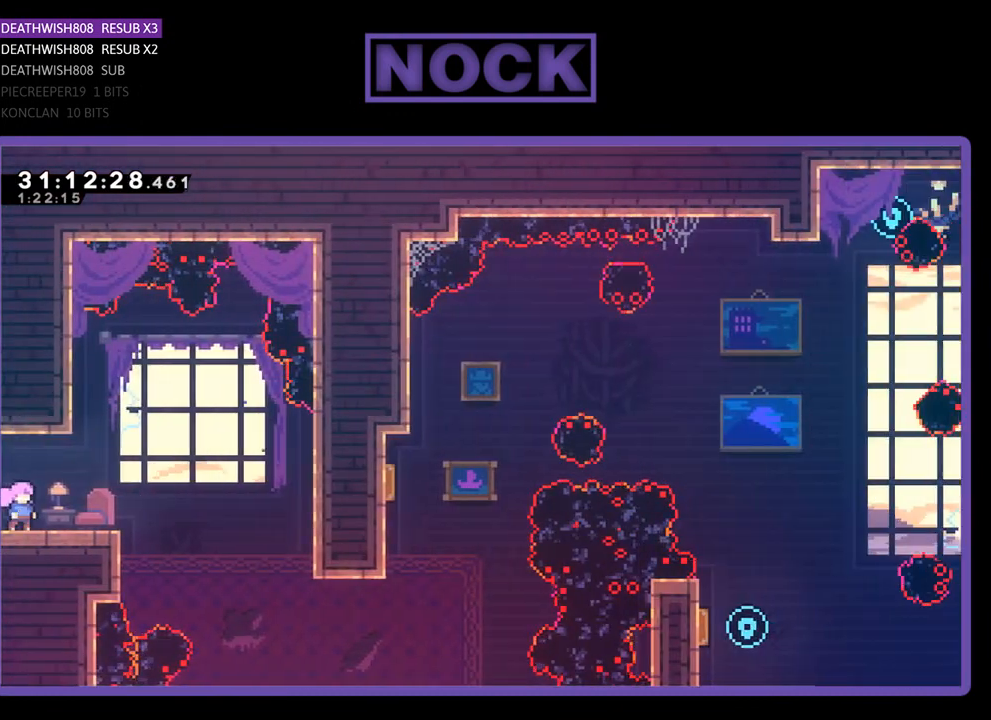
{"buttons": ["R2"], "left_stick": "center", "events": [[400, "R2", "down"]]}
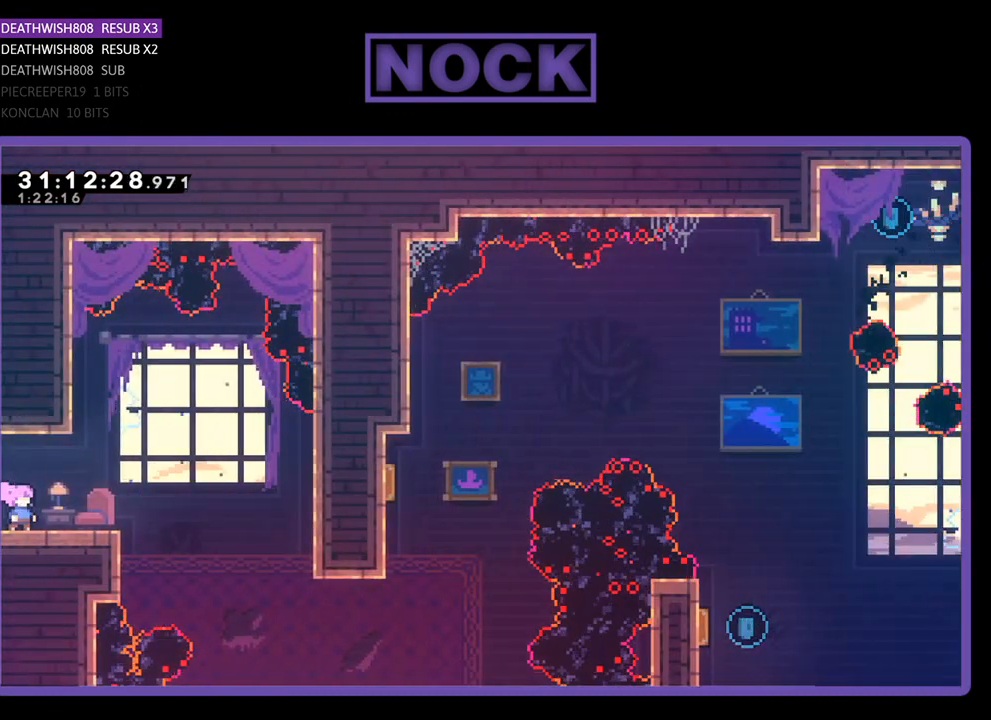
{"buttons": ["R2"], "left_stick": "center", "events": []}
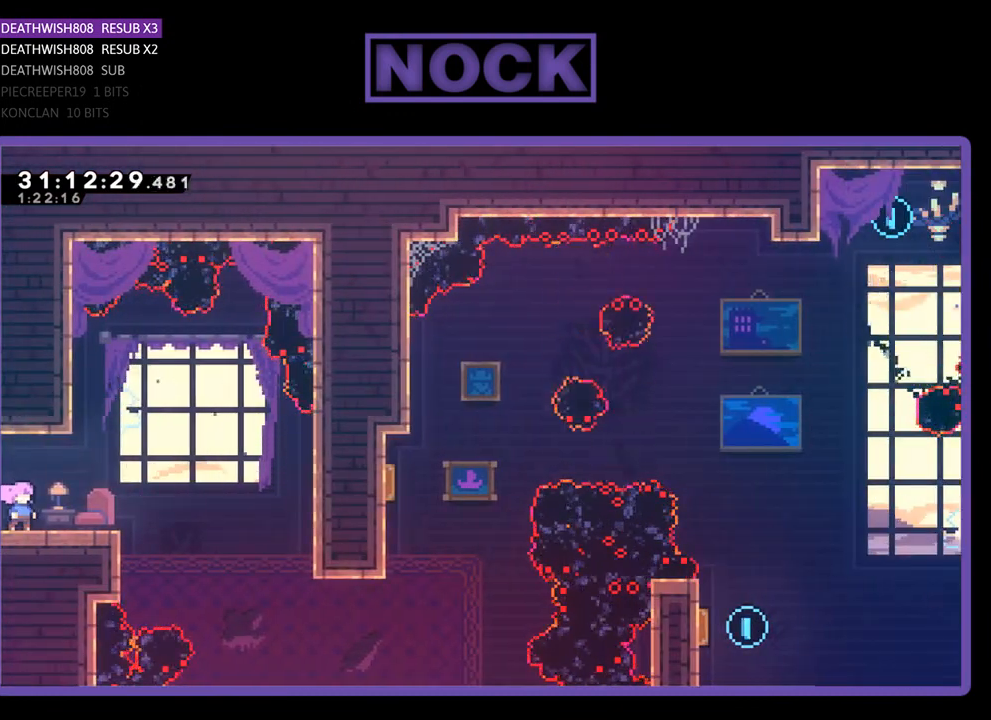
{"buttons": ["R2"], "left_stick": "center", "events": []}
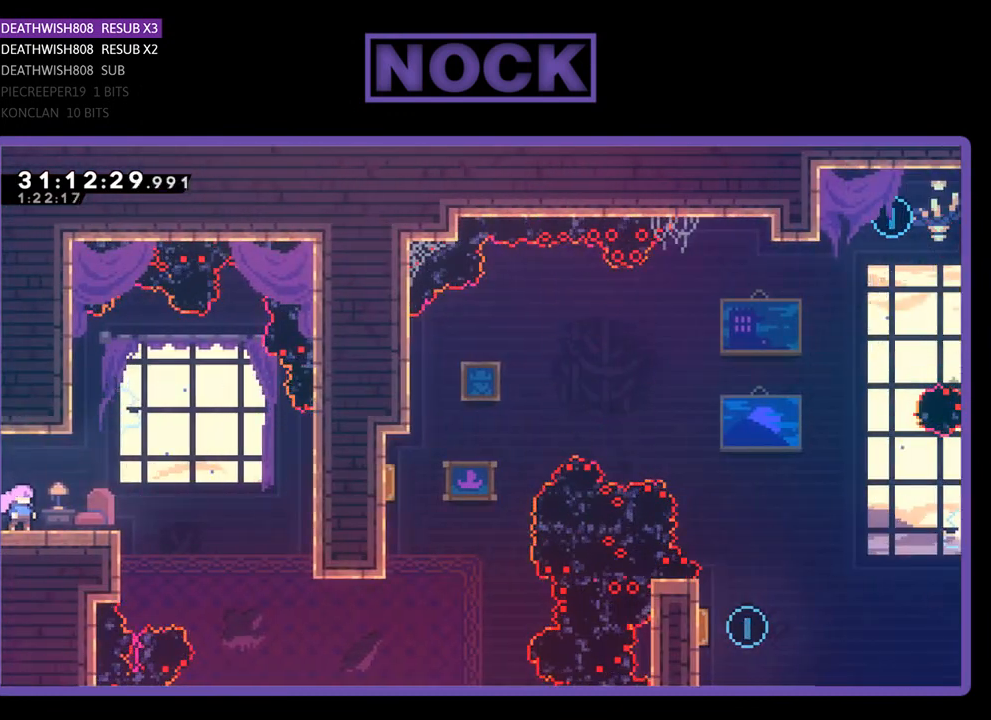
{"buttons": ["R2"], "left_stick": "center", "events": [[233, "DPAD_RIGHT", "down"], [467, "DPAD_RIGHT", "up"]]}
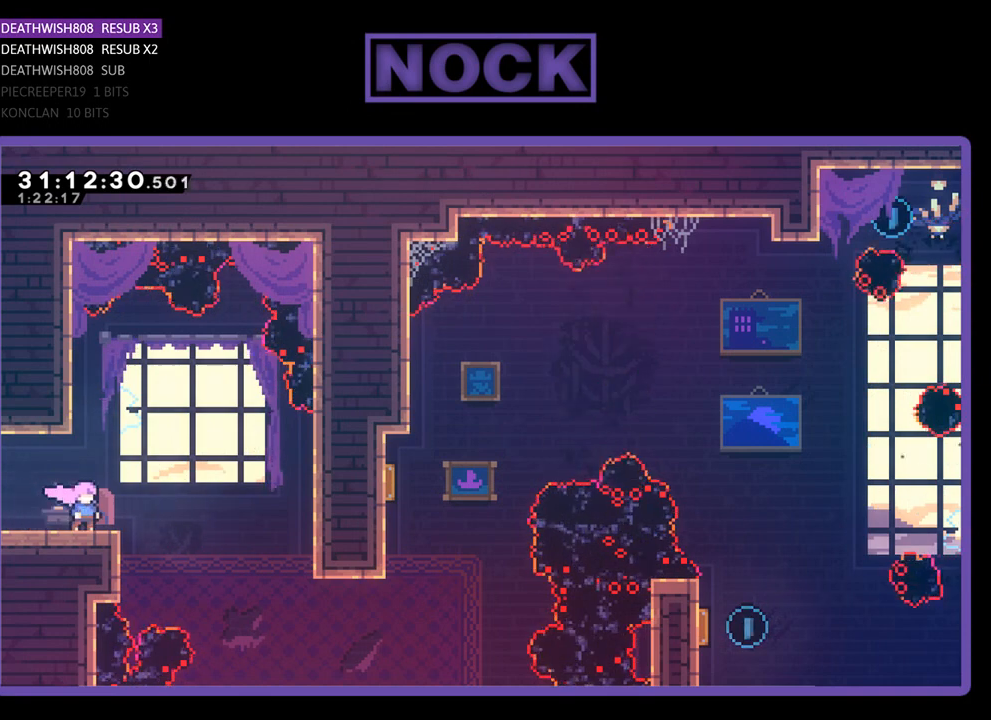
{"buttons": ["CROSS", "R2", "DPAD_RIGHT"], "left_stick": "center", "events": [[167, "DPAD_RIGHT", "down"], [333, "CROSS", "down"]]}
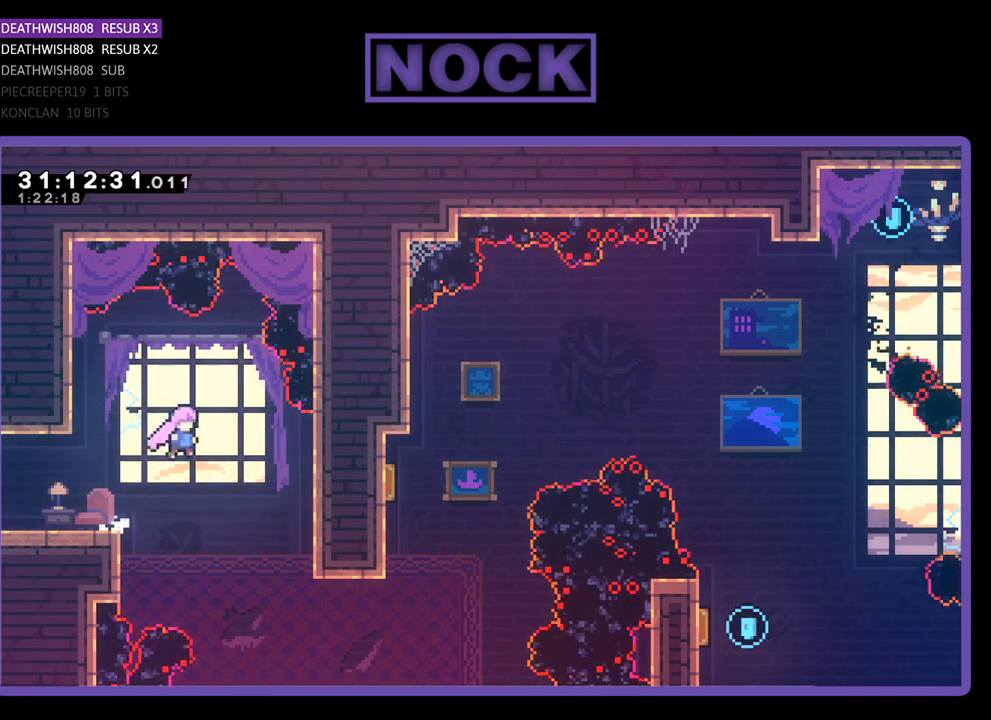
{"buttons": ["R2", "DPAD_UP", "DPAD_RIGHT"], "left_stick": "center", "events": [[167, "CROSS", "up"], [367, "DPAD_UP", "down"]]}
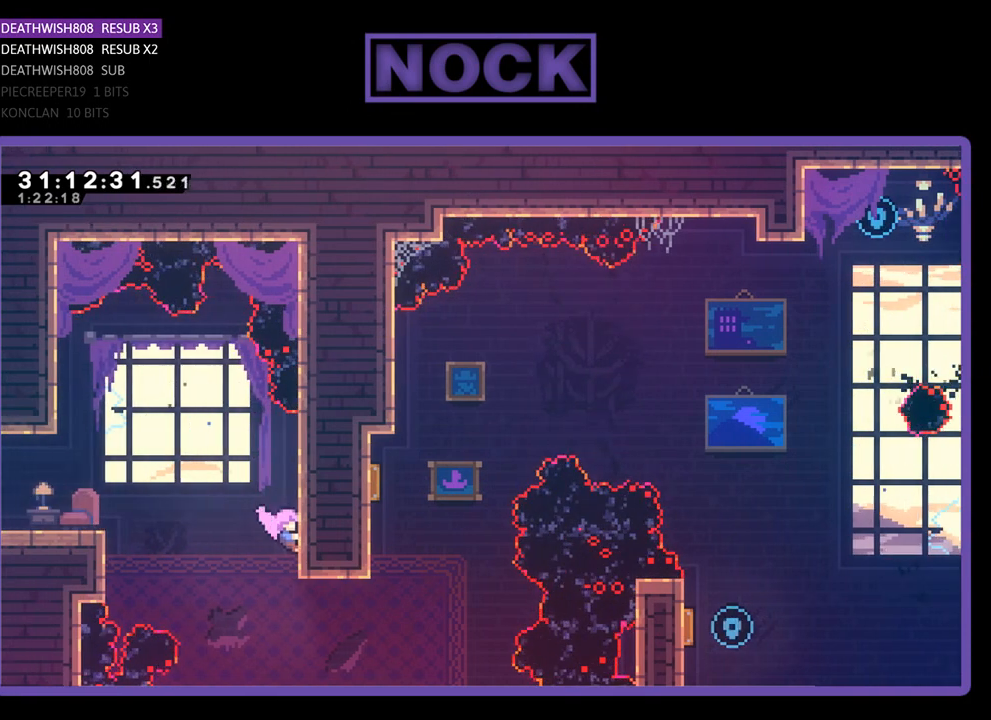
{"buttons": ["R2"], "left_stick": "center", "events": [[67, "DPAD_RIGHT", "up"], [133, "DPAD_UP", "up"]]}
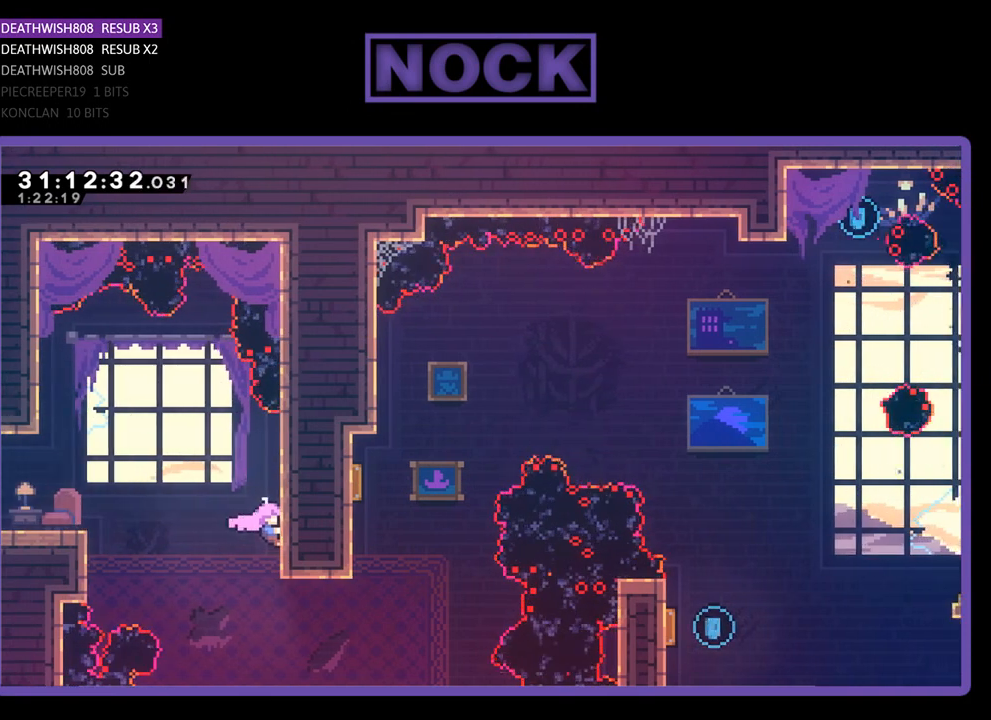
{"buttons": ["R2"], "left_stick": "center", "events": []}
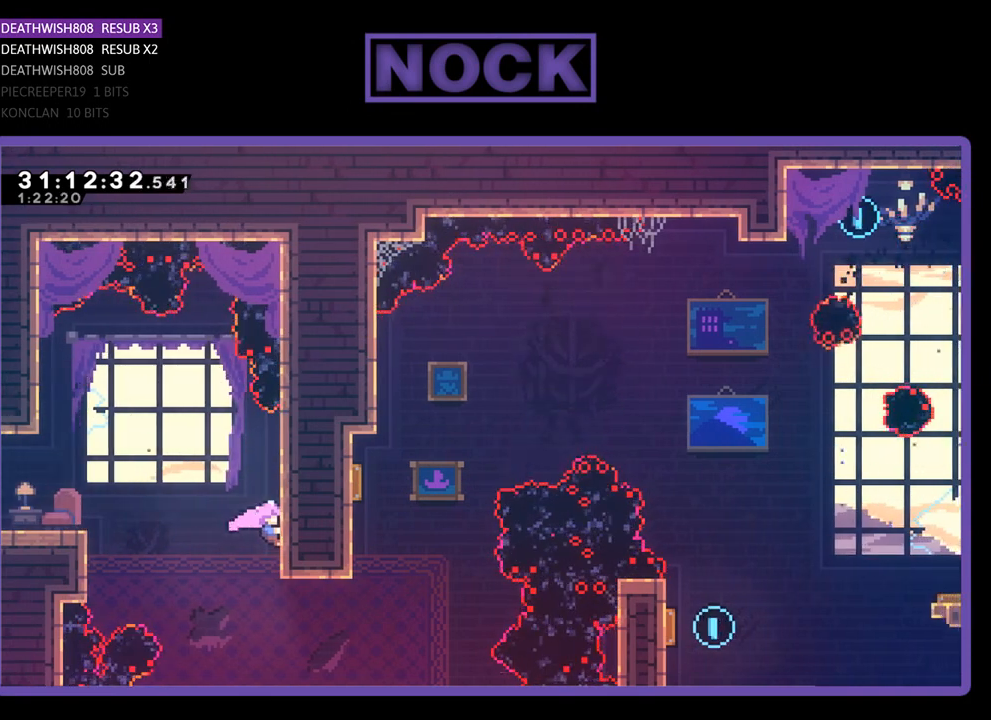
{"buttons": ["CROSS", "R2", "DPAD_LEFT"], "left_stick": "center", "events": [[233, "DPAD_LEFT", "down"], [333, "CROSS", "down"]]}
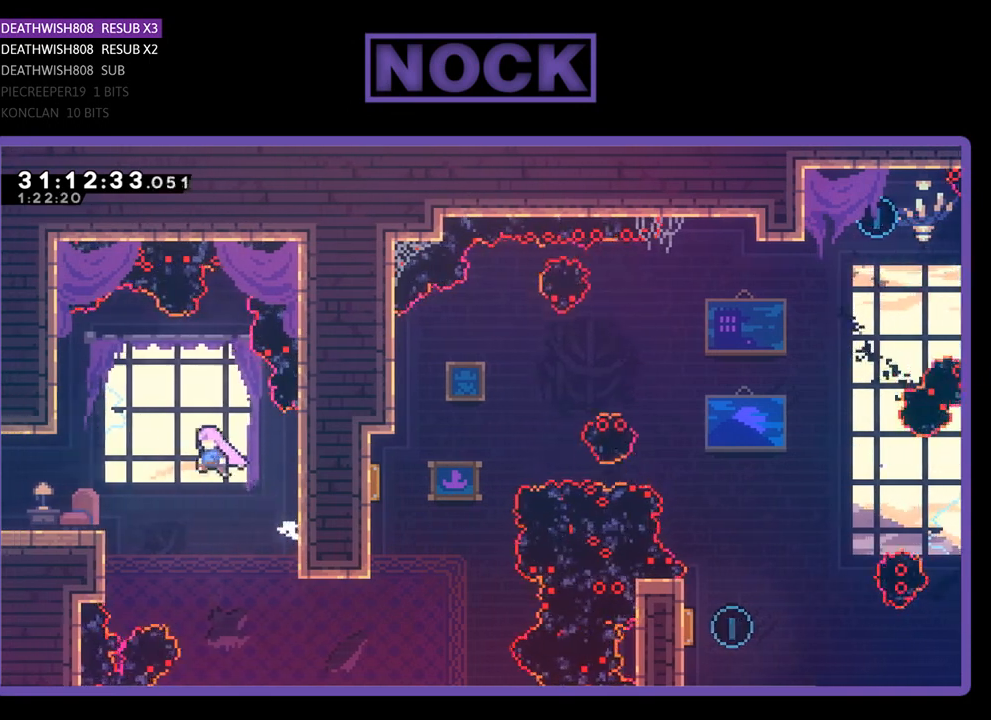
{"buttons": ["CROSS", "R2", "DPAD_LEFT"], "left_stick": "center", "events": []}
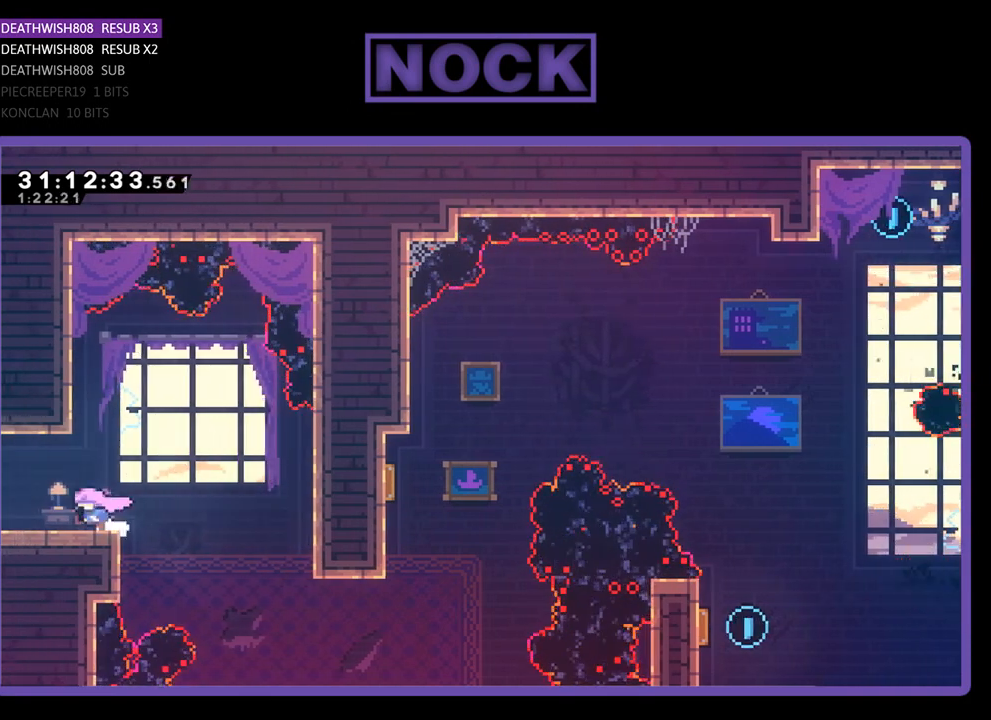
{"buttons": ["CROSS", "R2", "DPAD_RIGHT"], "left_stick": "center", "events": [[33, "CROSS", "up"], [100, "DPAD_LEFT", "up"], [433, "DPAD_RIGHT", "down"], [500, "CROSS", "down"]]}
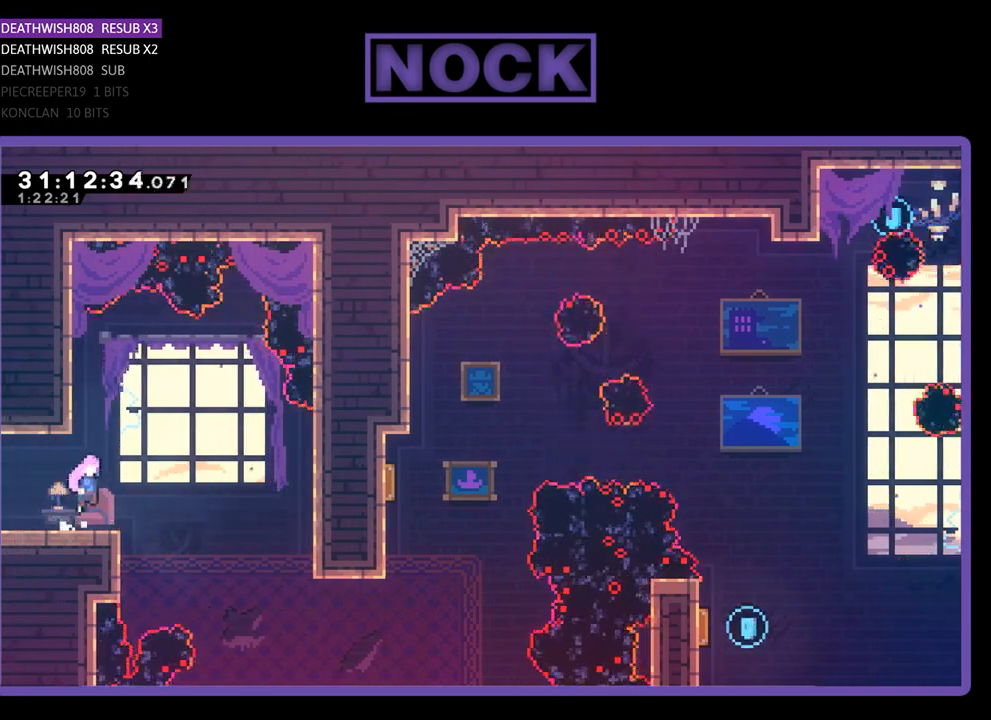
{"buttons": ["R2", "DPAD_RIGHT"], "left_stick": "center", "events": [[133, "CROSS", "up"]]}
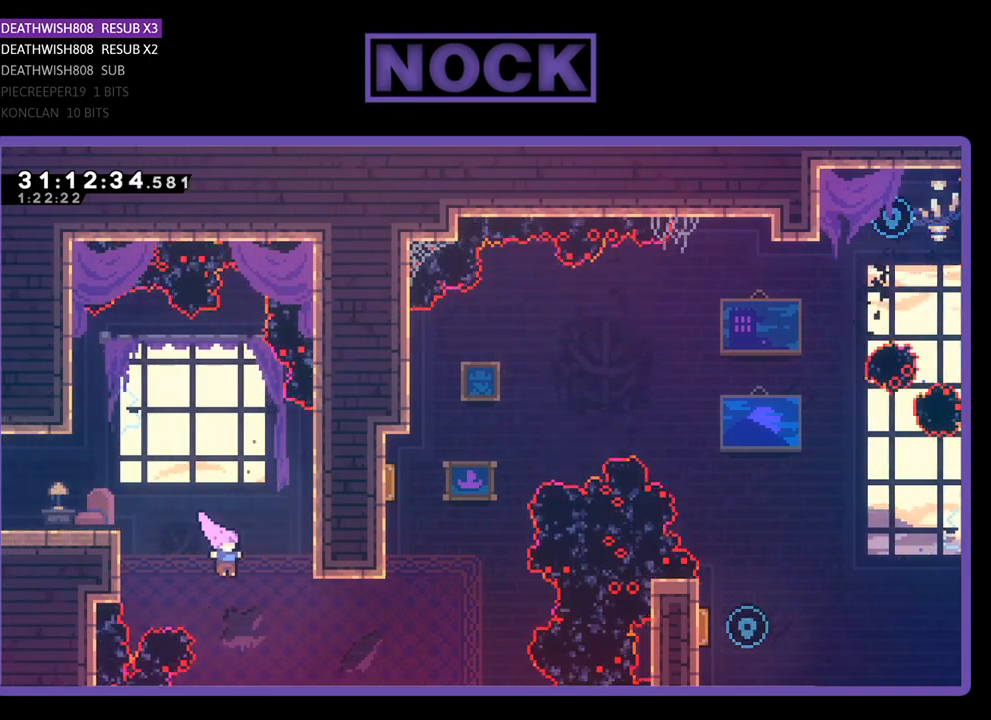
{"buttons": ["CIRCLE", "R2", "DPAD_UP"], "left_stick": "center", "events": [[200, "CIRCLE", "down"], [333, "DPAD_UP", "down"], [367, "CIRCLE", "up"], [367, "DPAD_RIGHT", "up"], [500, "CIRCLE", "down"]]}
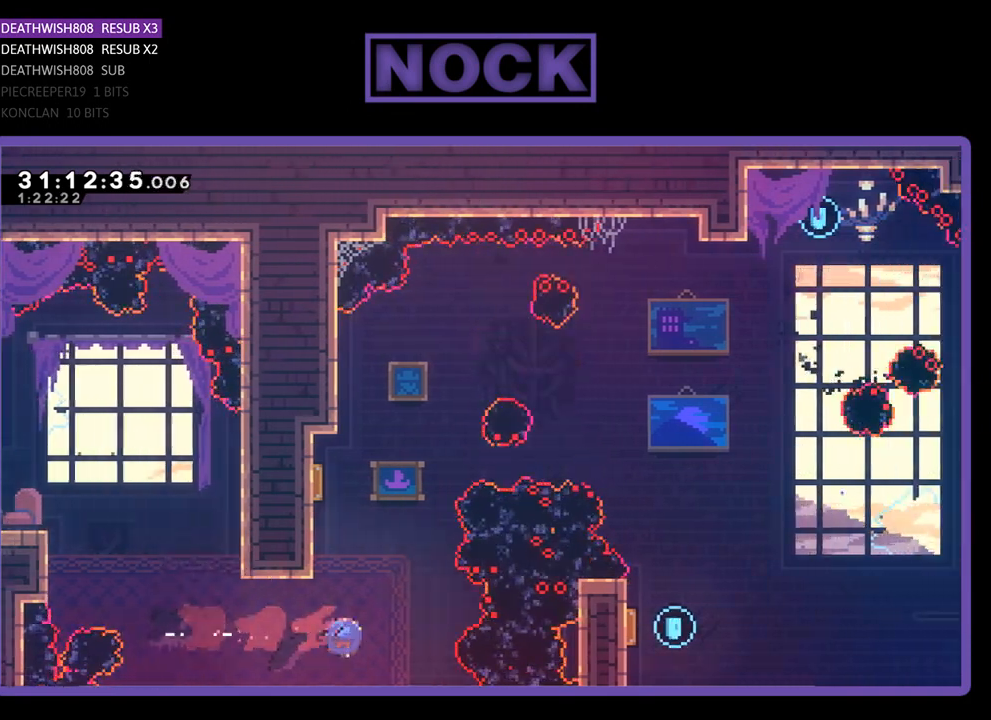
{"buttons": ["R2", "DPAD_UP"], "left_stick": "center", "events": [[100, "DPAD_LEFT", "down"], [367, "CIRCLE", "up"], [500, "DPAD_LEFT", "up"]]}
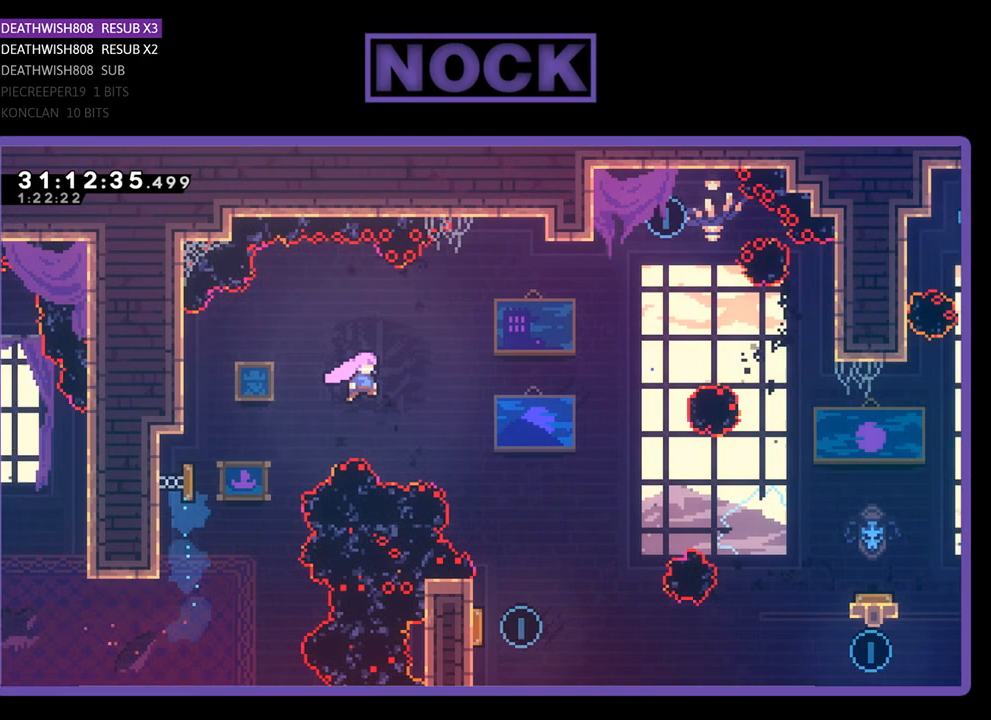
{"buttons": ["R2", "DPAD_UP"], "left_stick": "center", "events": [[33, "DPAD_RIGHT", "down"], [100, "DPAD_UP", "up"], [367, "DPAD_UP", "down"], [400, "DPAD_RIGHT", "up"]]}
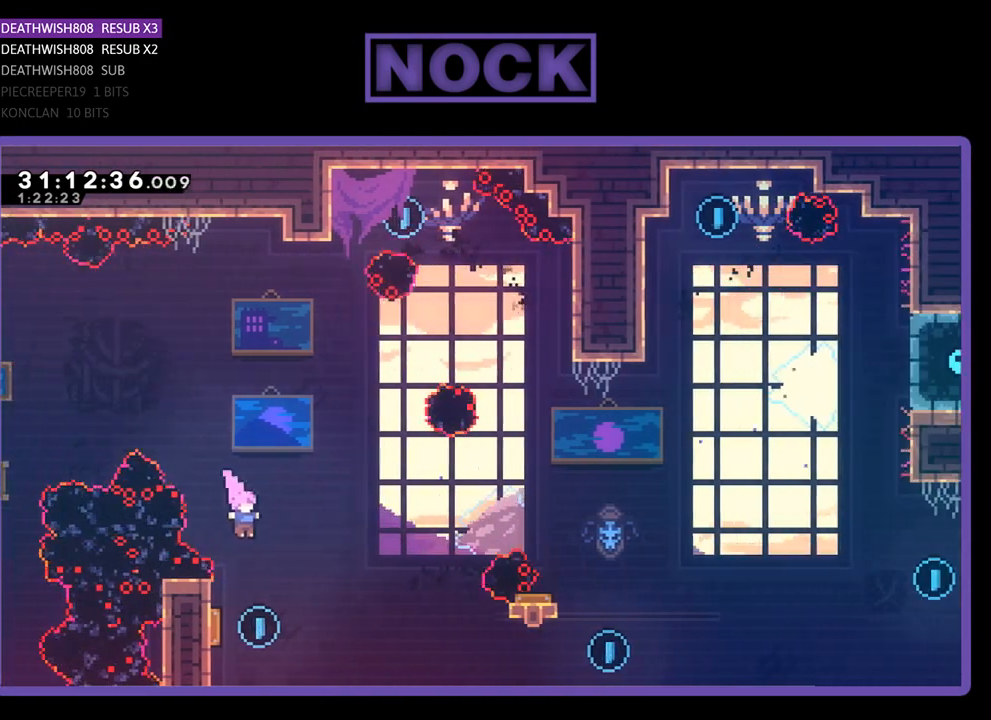
{"buttons": ["R2"], "left_stick": "center", "events": [[267, "CIRCLE", "down"], [467, "CIRCLE", "up"], [467, "DPAD_UP", "up"]]}
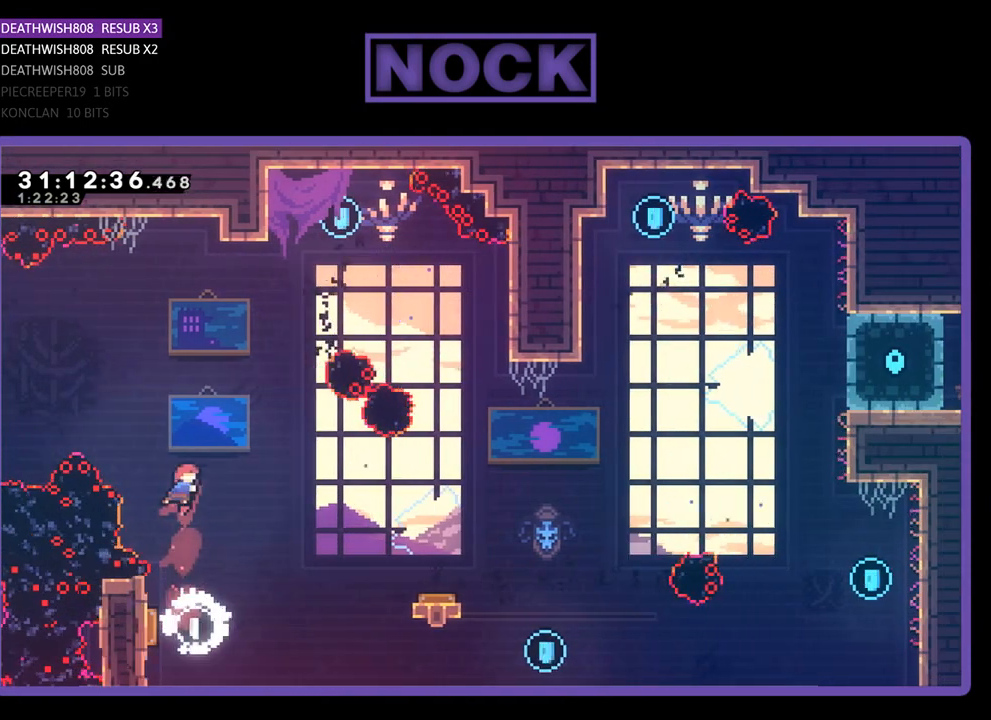
{"buttons": ["R2", "DPAD_UP", "DPAD_LEFT"], "left_stick": "center", "events": [[400, "DPAD_LEFT", "down"], [500, "DPAD_UP", "down"]]}
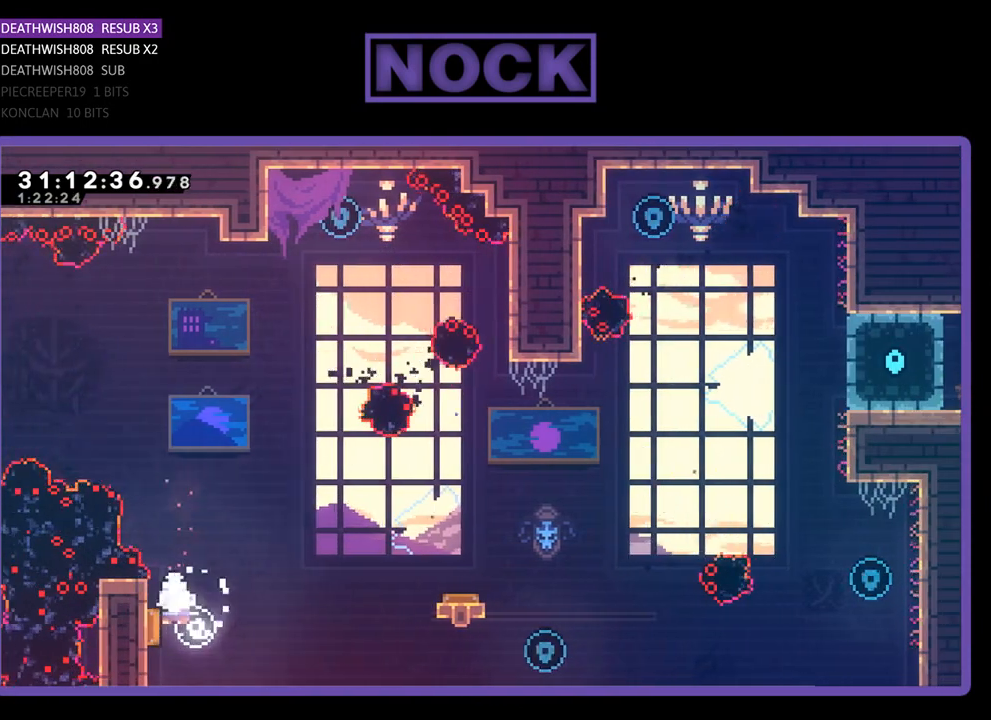
{"buttons": ["R2", "DPAD_RIGHT"], "left_stick": "center", "events": [[33, "DPAD_UP", "up"], [100, "DPAD_LEFT", "up"], [367, "DPAD_RIGHT", "down"]]}
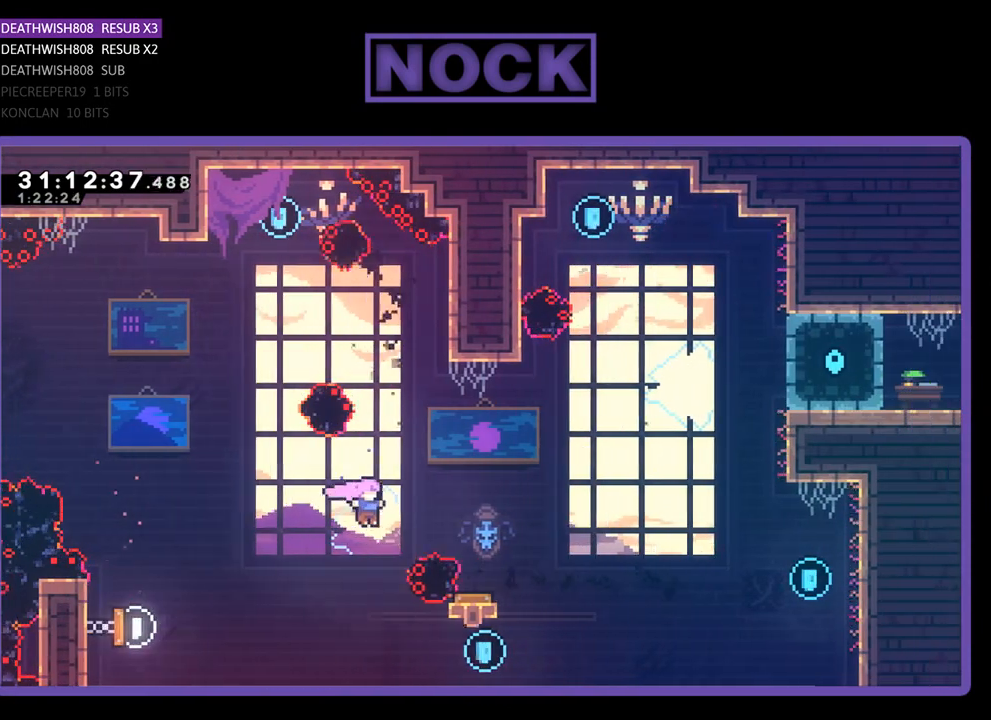
{"buttons": ["R2", "DPAD_RIGHT"], "left_stick": "center", "events": [[100, "DPAD_UP", "down"], [133, "CIRCLE", "down"], [167, "DPAD_RIGHT", "up"], [367, "DPAD_RIGHT", "down"], [400, "CIRCLE", "up"], [400, "DPAD_UP", "up"]]}
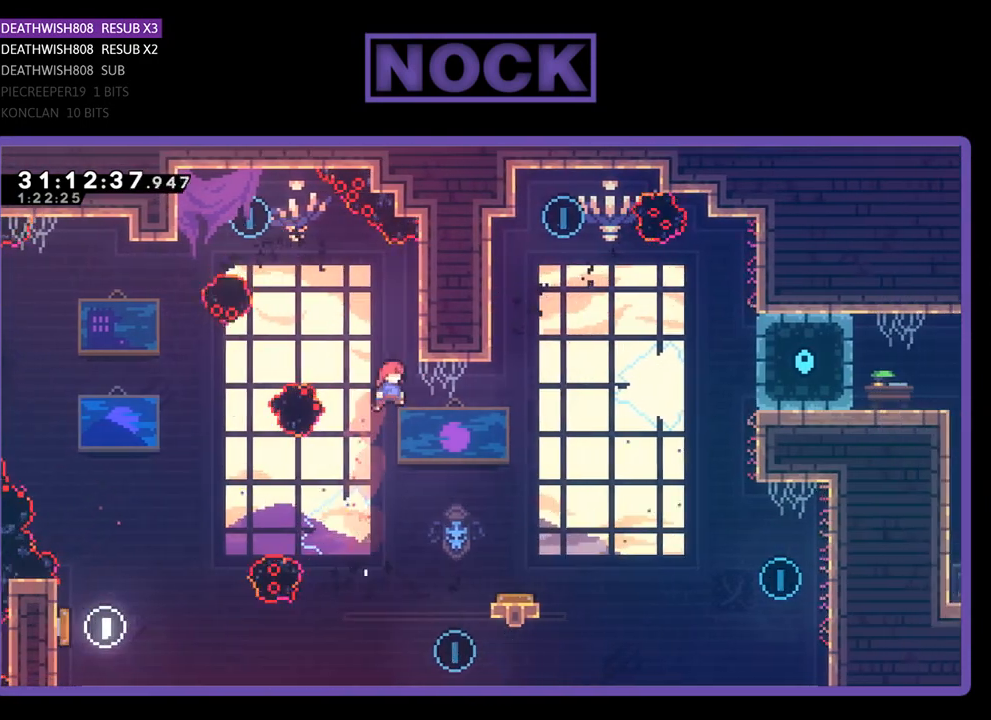
{"buttons": ["R2", "DPAD_UP", "DPAD_RIGHT"], "left_stick": "center", "events": [[67, "DPAD_RIGHT", "up"], [100, "DPAD_RIGHT", "down"], [467, "DPAD_UP", "down"]]}
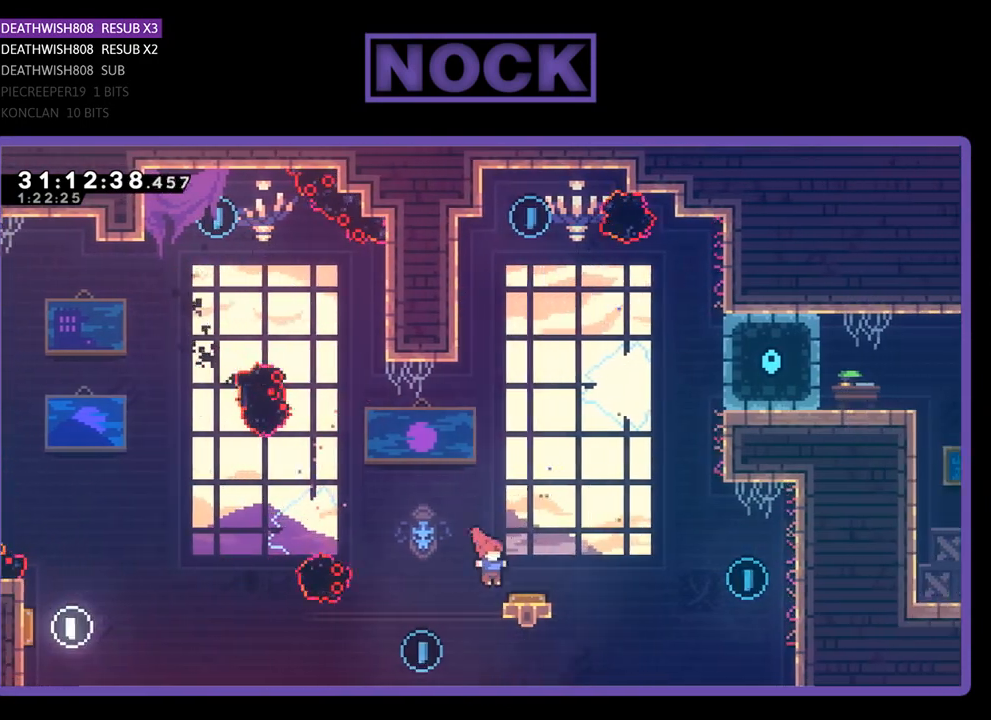
{"buttons": ["CIRCLE", "R2"], "left_stick": "center", "events": [[167, "CIRCLE", "down"], [167, "DPAD_RIGHT", "up"], [467, "DPAD_UP", "up"]]}
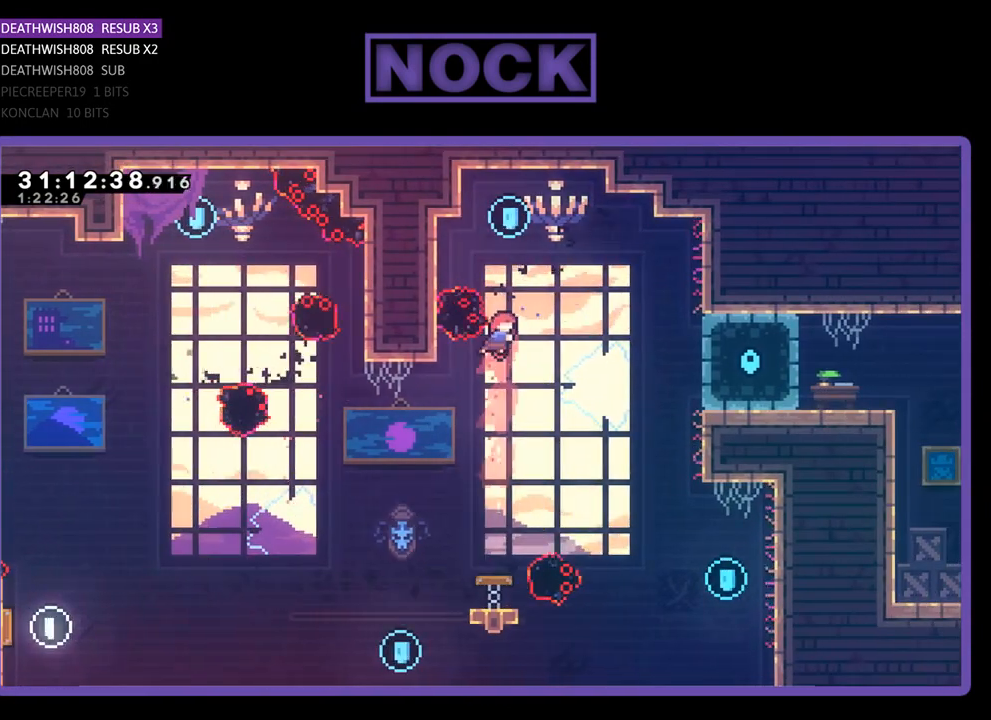
{"buttons": ["R2", "DPAD_UP", "DPAD_LEFT"], "left_stick": "center", "events": [[100, "CIRCLE", "up"], [400, "DPAD_LEFT", "down"], [467, "DPAD_UP", "down"]]}
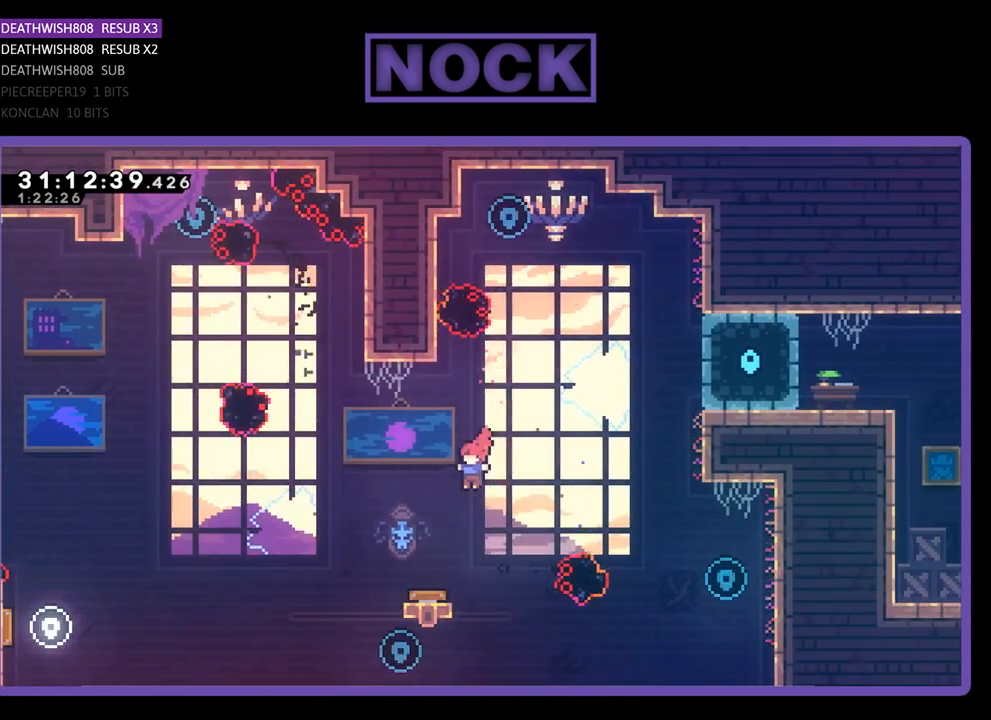
{"buttons": ["CIRCLE", "R2", "DPAD_UP", "DPAD_RIGHT"], "left_stick": "center", "events": [[400, "DPAD_LEFT", "up"], [433, "CIRCLE", "down"], [433, "DPAD_RIGHT", "down"]]}
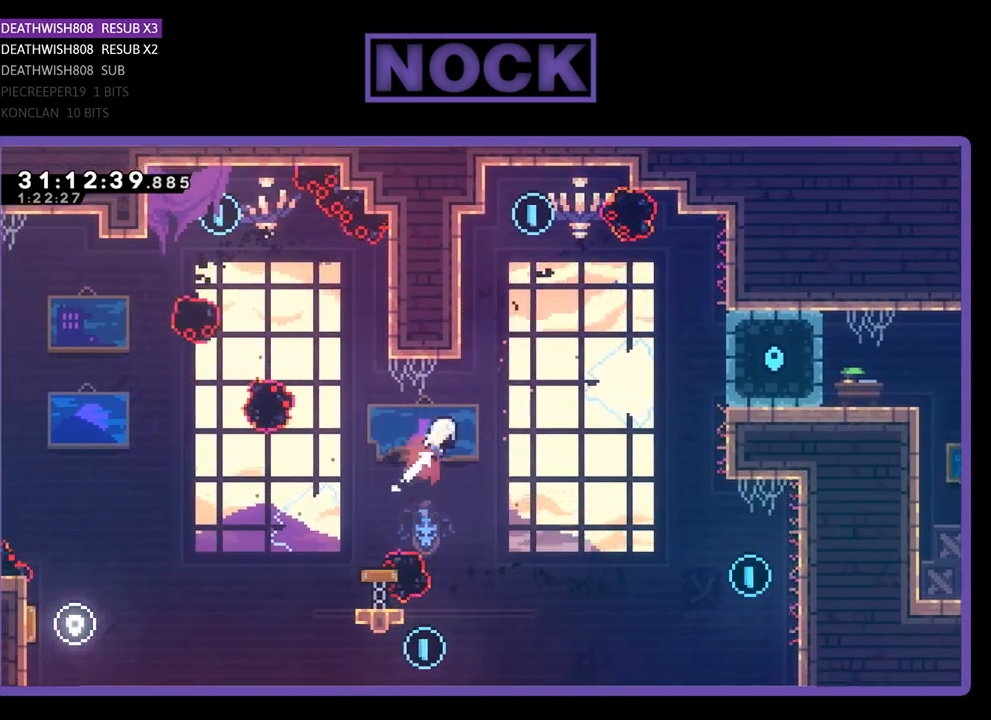
{"buttons": ["R2", "DPAD_RIGHT"], "left_stick": "center", "events": [[100, "CIRCLE", "up"], [300, "DPAD_RIGHT", "up"], [367, "DPAD_LEFT", "down"], [367, "DPAD_UP", "up"], [433, "DPAD_LEFT", "up"], [433, "DPAD_UP", "down"], [467, "DPAD_RIGHT", "down"], [500, "DPAD_UP", "up"]]}
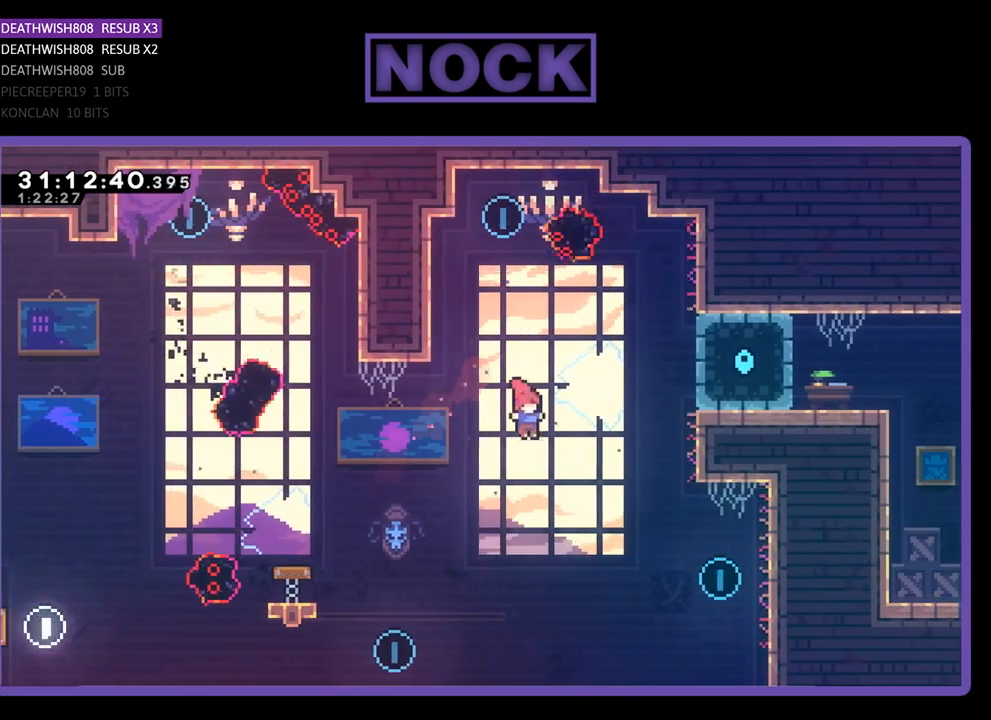
{"buttons": ["CIRCLE", "R2", "DPAD_UP", "DPAD_RIGHT"], "left_stick": "center", "events": [[167, "DPAD_UP", "down"], [400, "CIRCLE", "down"]]}